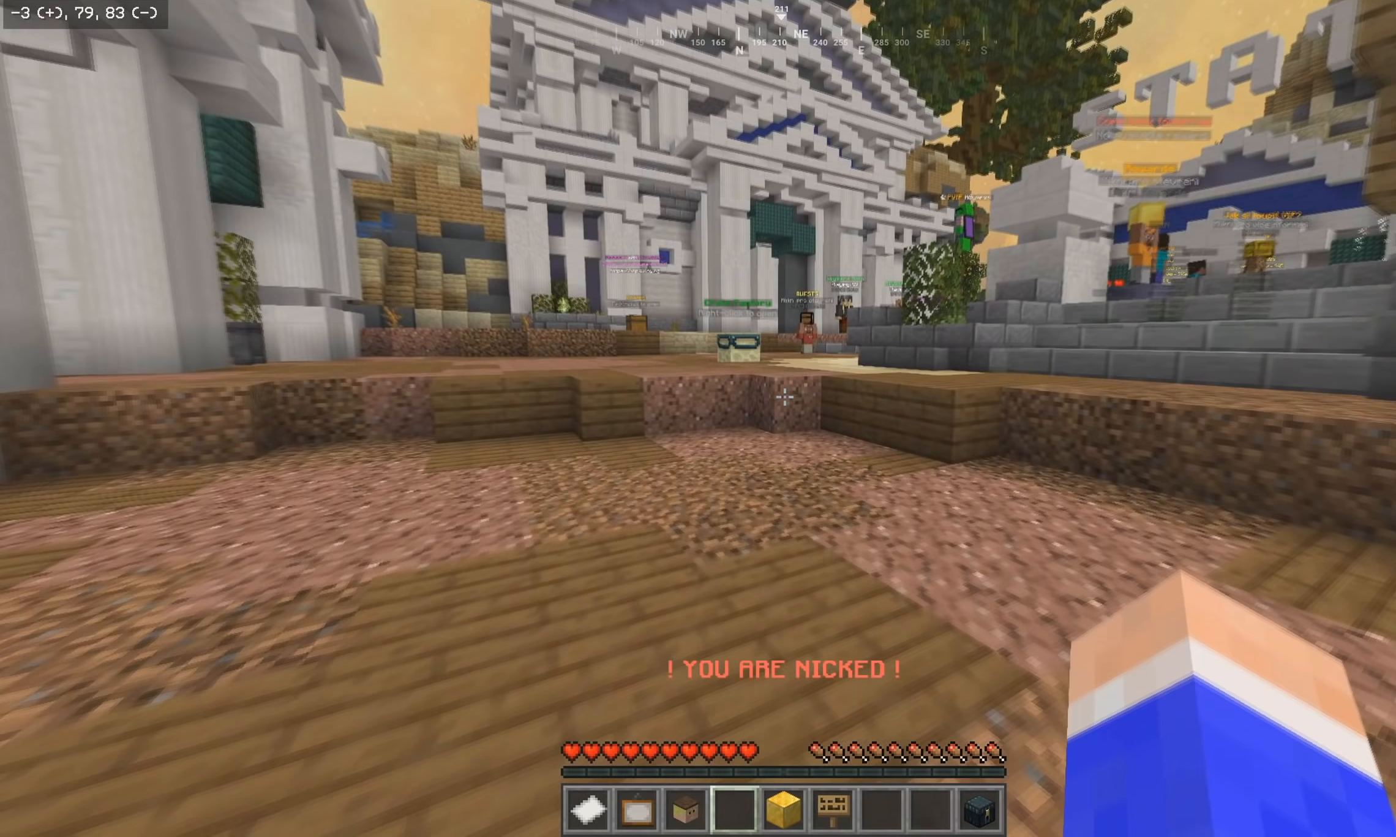
Gameplay with keyboard and mouse; each line is a JSON object with the keys and mouse buttons held at the frame after it. "events" lists presses ("down") and releases ("up") of "a", "d", "s", "w", "mouse_left" and "mouse_right" between this image and that frame as [ms after this image, input, new state], when the widget could be followed in between. "mouse_left", "mouse_right" = the "left", "right" buttons of the "mouse" list. No other keys are recorded. Fast repeated clicks can show as one long hold. Mouse movement is not recorded.
{"keys": ["w"], "mouse": [], "events": []}
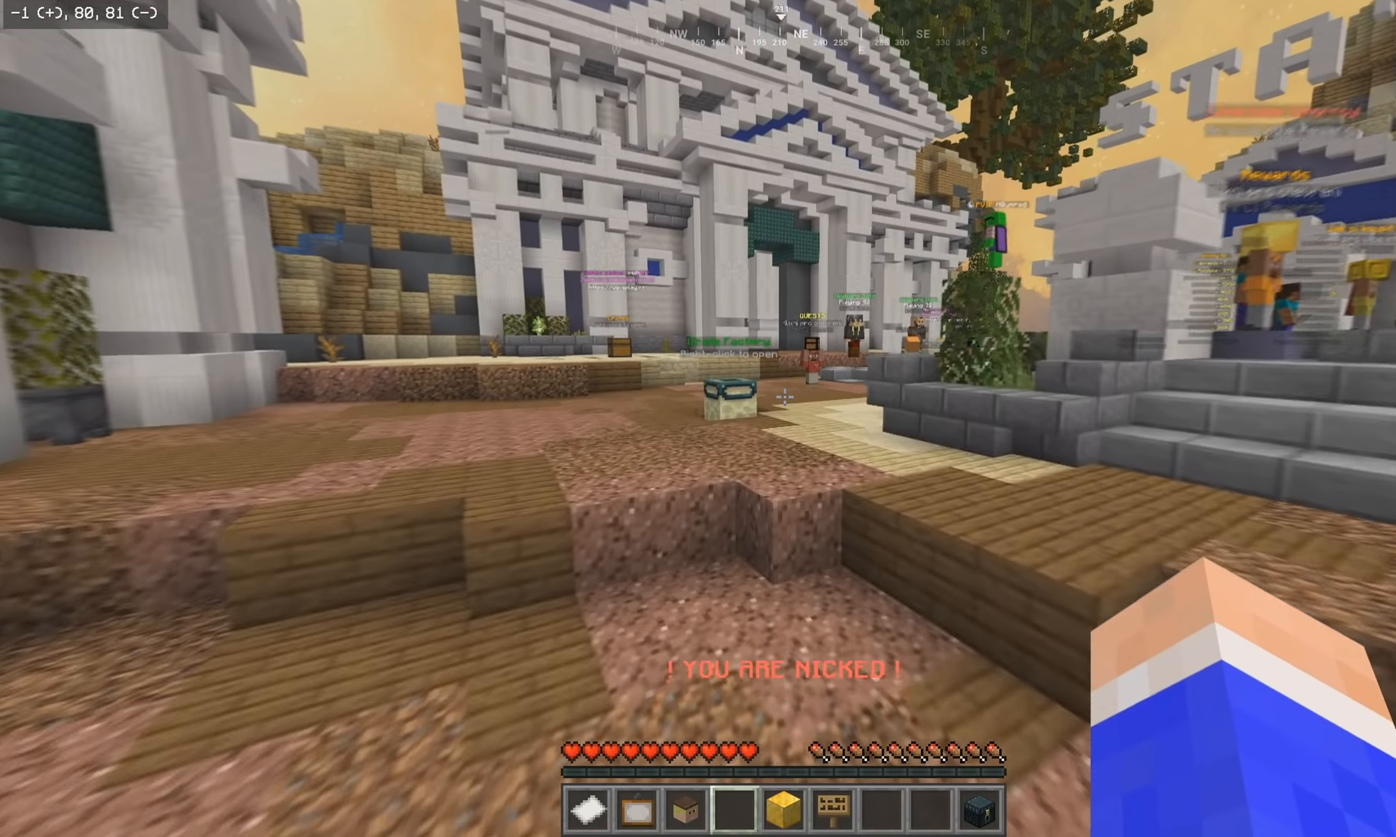
{"keys": ["w"], "mouse": [], "events": []}
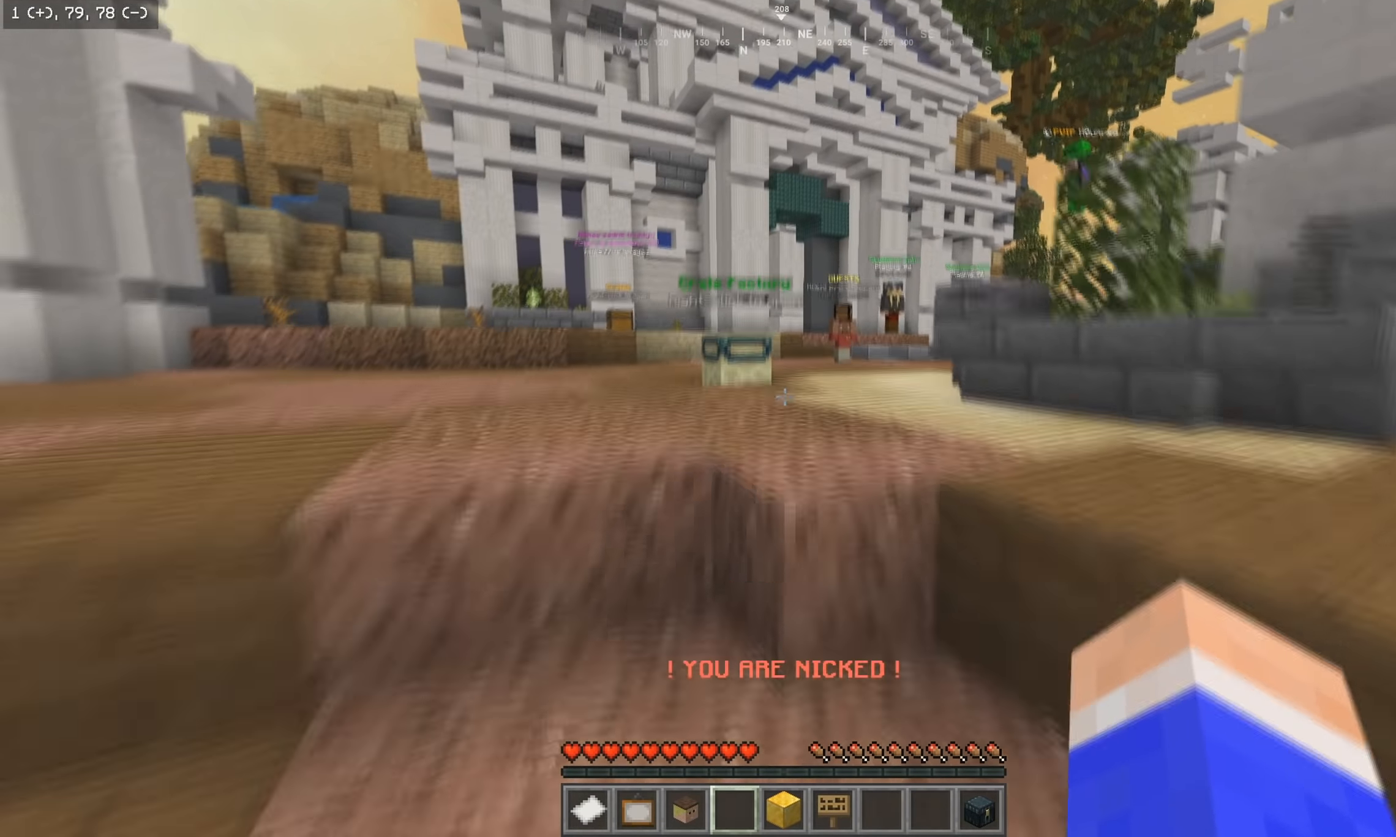
{"keys": ["w"], "mouse": [], "events": []}
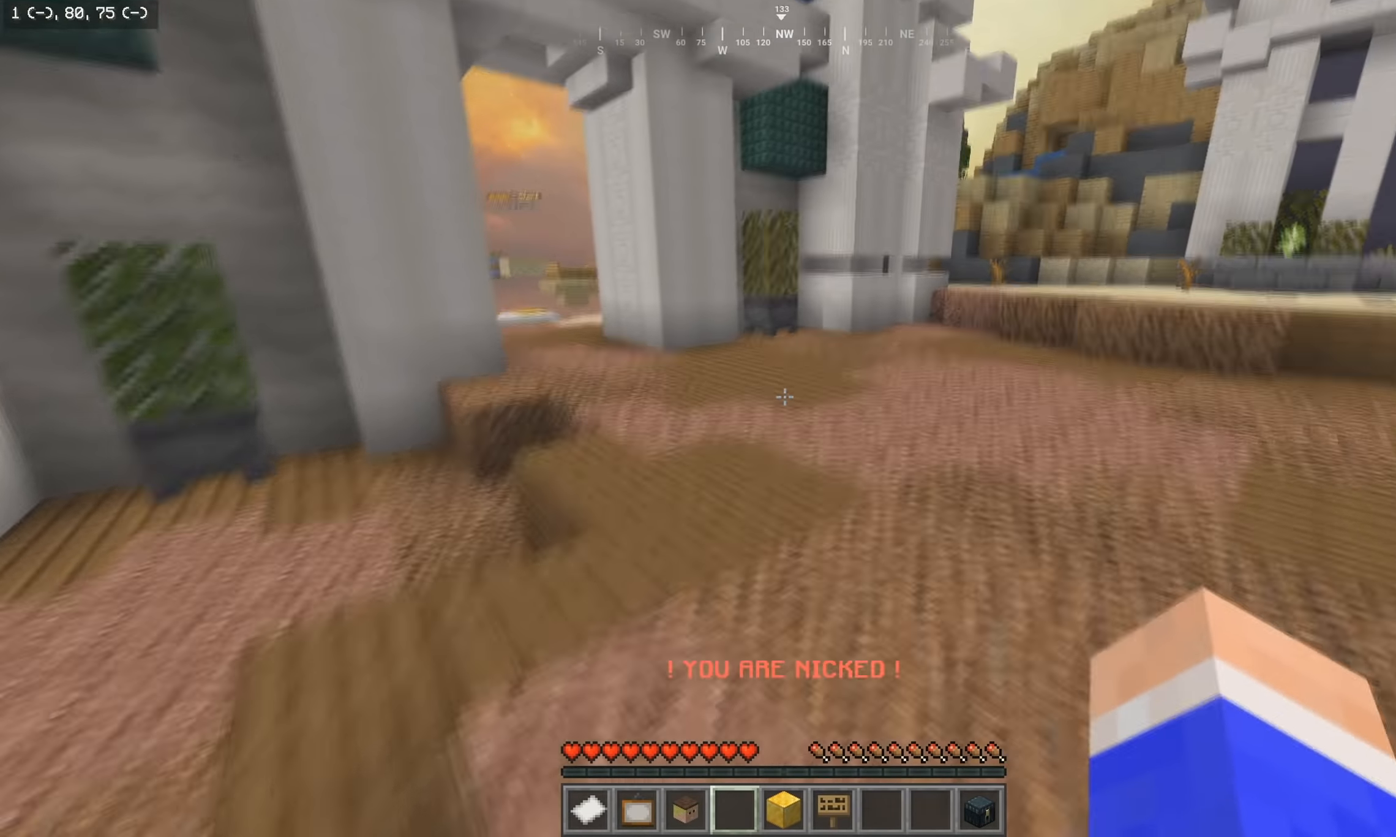
{"keys": ["w"], "mouse": [], "events": [[33, "mouse_left", "down"], [283, "mouse_left", "up"]]}
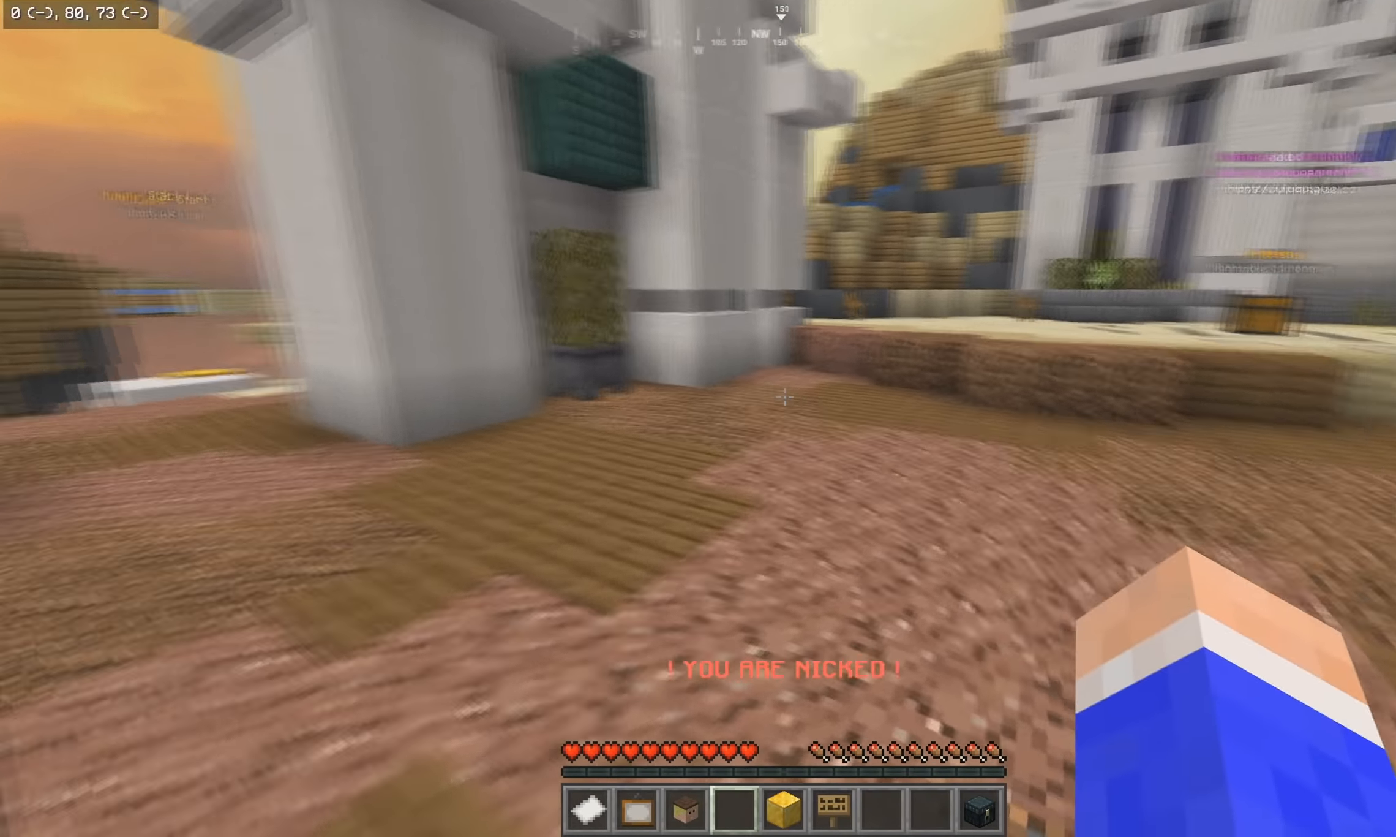
{"keys": [], "mouse": [], "events": [[183, "mouse_left", "down"], [367, "w", "up"], [383, "mouse_left", "up"]]}